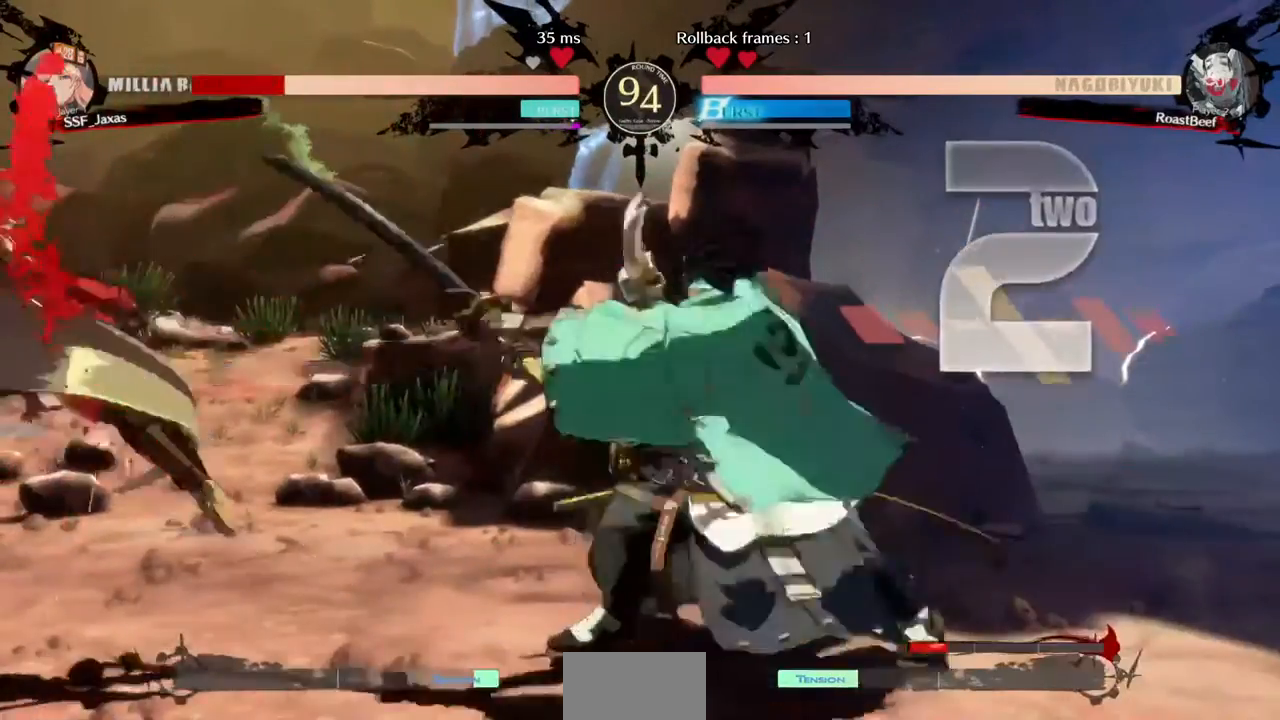
Gameplay with a controller (arcade stick); each line is a JSON object with the inputs held at the frame after it (dt_ms = milliseconds from this image to that frame). "events" lists button and stick changes between this image and that frame as [ms after this image, input, new state], when the widget could be followed in between. Not read: HOME L3 R3 SELECT START other_buttons.
{"dt_ms": 480, "buttons": ["SQUARE", "DPAD_LEFT"], "events": [[120, "DPAD_DOWN", "down"], [320, "DPAD_DOWN", "up"]]}
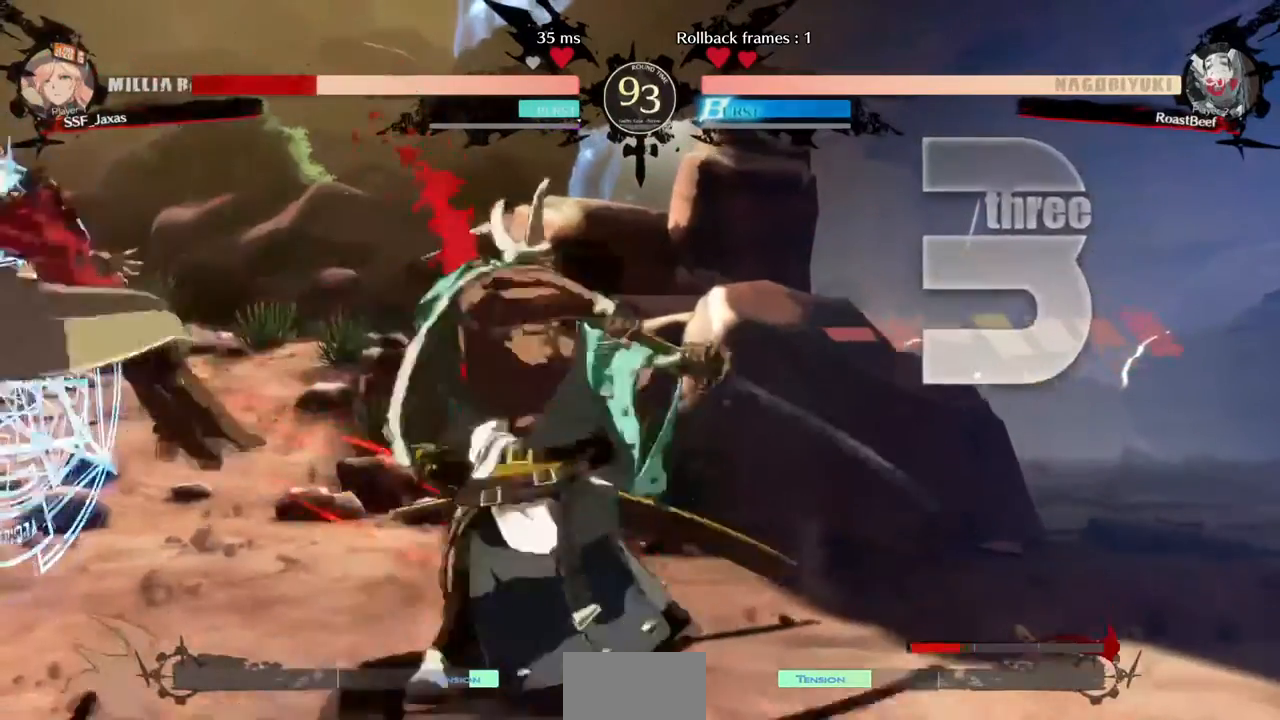
{"dt_ms": 520, "buttons": ["SQUARE", "DPAD_LEFT"]}
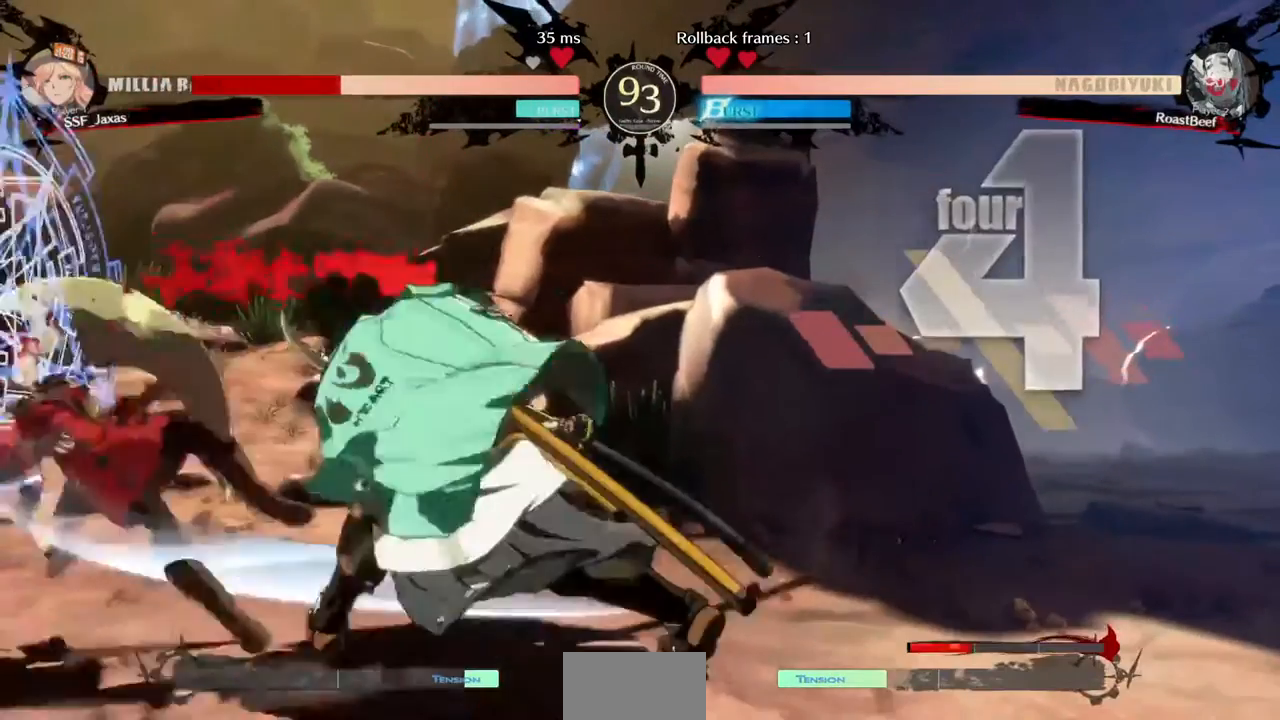
{"dt_ms": 480, "buttons": ["SQUARE", "DPAD_DOWN", "DPAD_LEFT"], "events": [[320, "DPAD_DOWN", "down"]]}
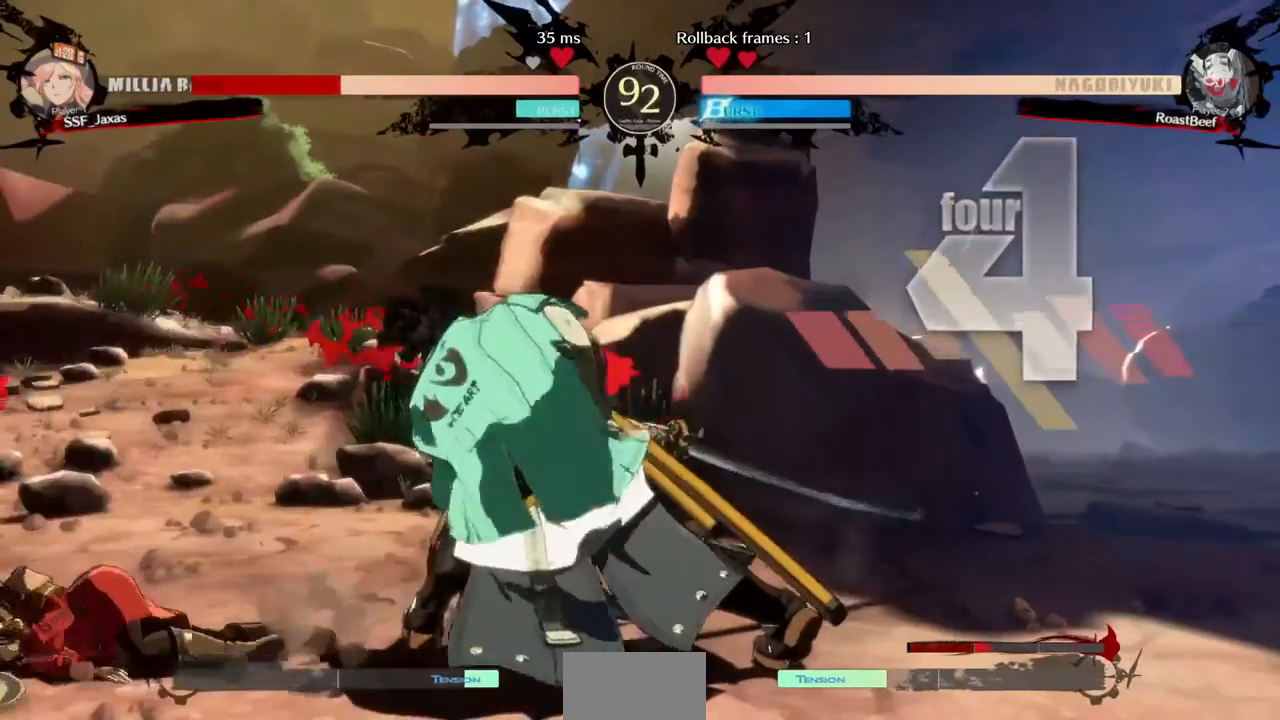
{"dt_ms": 520, "buttons": ["DPAD_DOWN", "DPAD_LEFT"]}
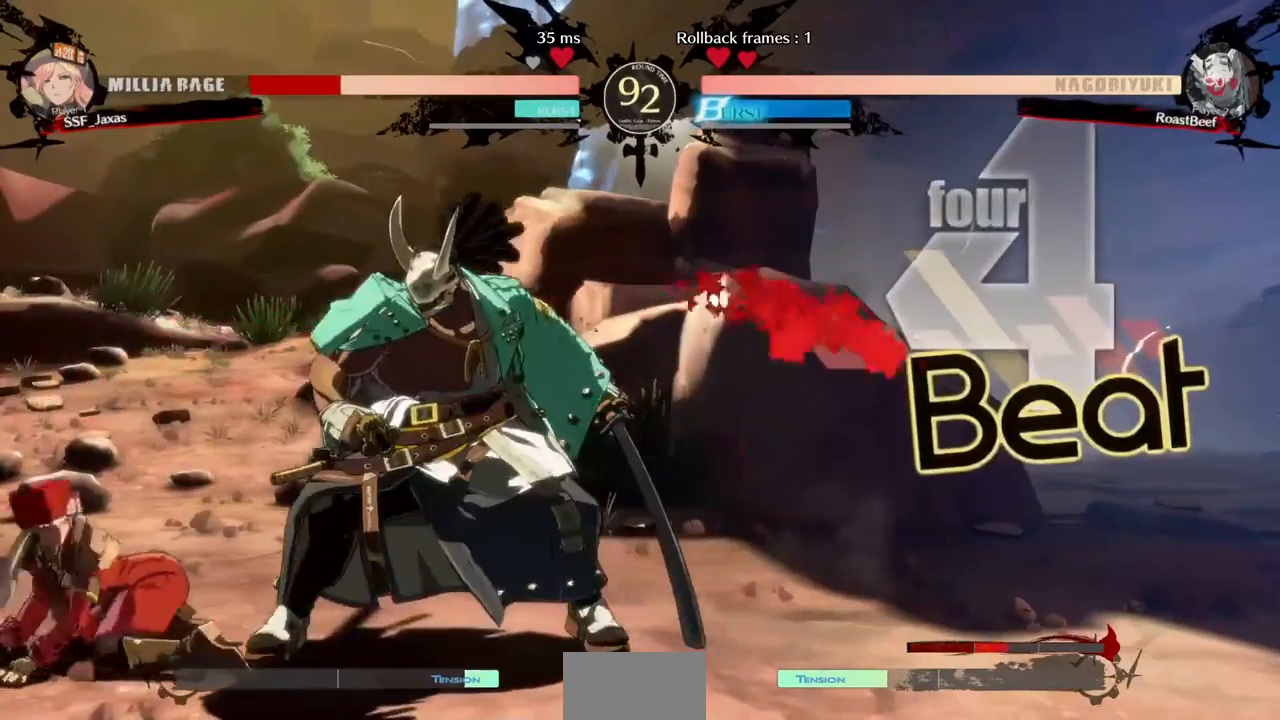
{"dt_ms": 1000, "buttons": ["SQUARE", "TRIANGLE", "DPAD_DOWN", "DPAD_LEFT"]}
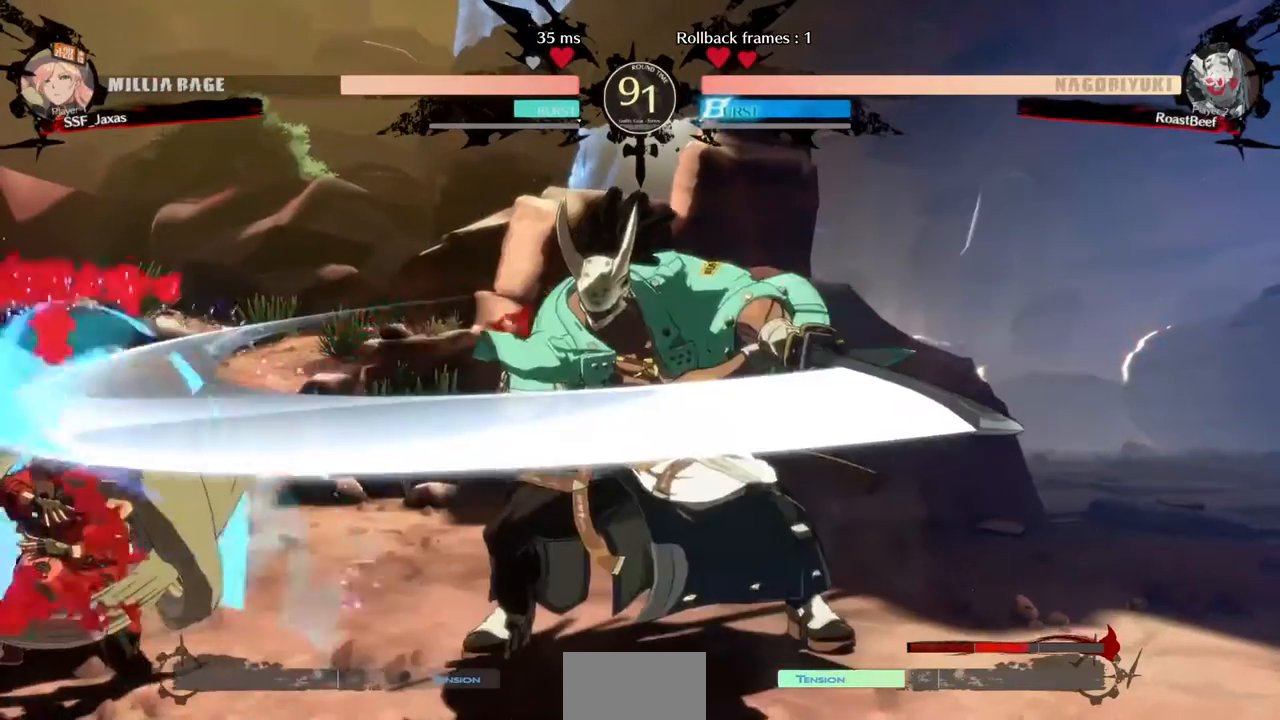
{"dt_ms": 480, "buttons": ["DPAD_LEFT"], "events": [[200, "SQUARE", "up"], [200, "TRIANGLE", "up"], [320, "DPAD_DOWN", "up"]]}
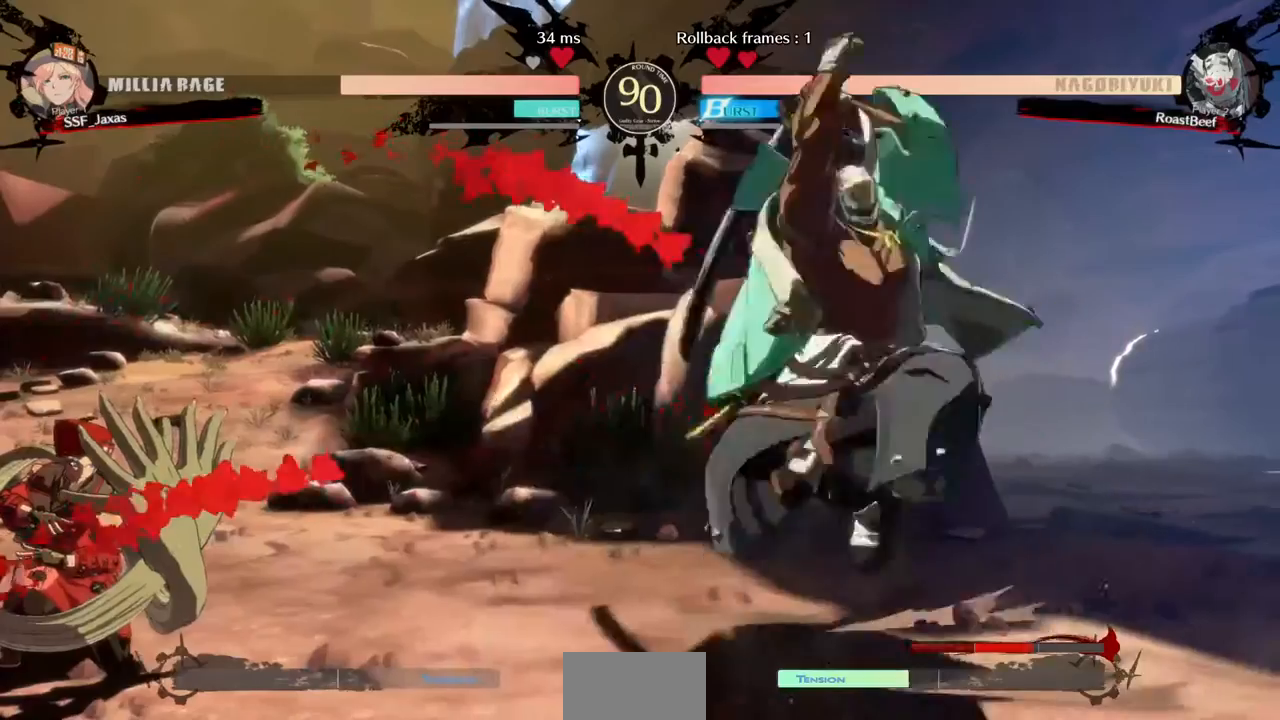
{"dt_ms": 520, "buttons": ["DPAD_DOWN", "DPAD_LEFT"], "events": [[40, "DPAD_DOWN", "down"], [120, "DPAD_DOWN", "up"], [120, "DPAD_UP", "down"], [200, "DPAD_UP", "up"], [520, "DPAD_DOWN", "down"]]}
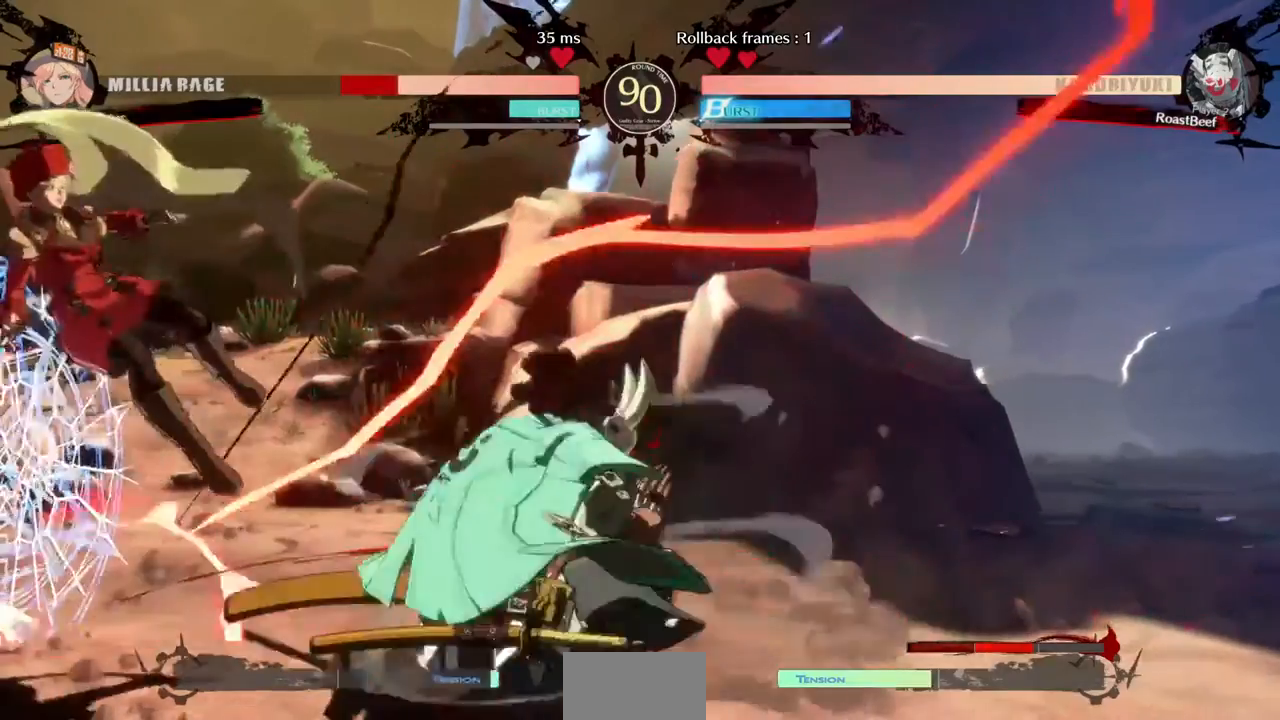
{"dt_ms": 480, "buttons": ["SQUARE", "TRIANGLE", "DPAD_LEFT"], "events": [[120, "SQUARE", "down"], [120, "TRIANGLE", "down"], [200, "DPAD_DOWN", "up"]]}
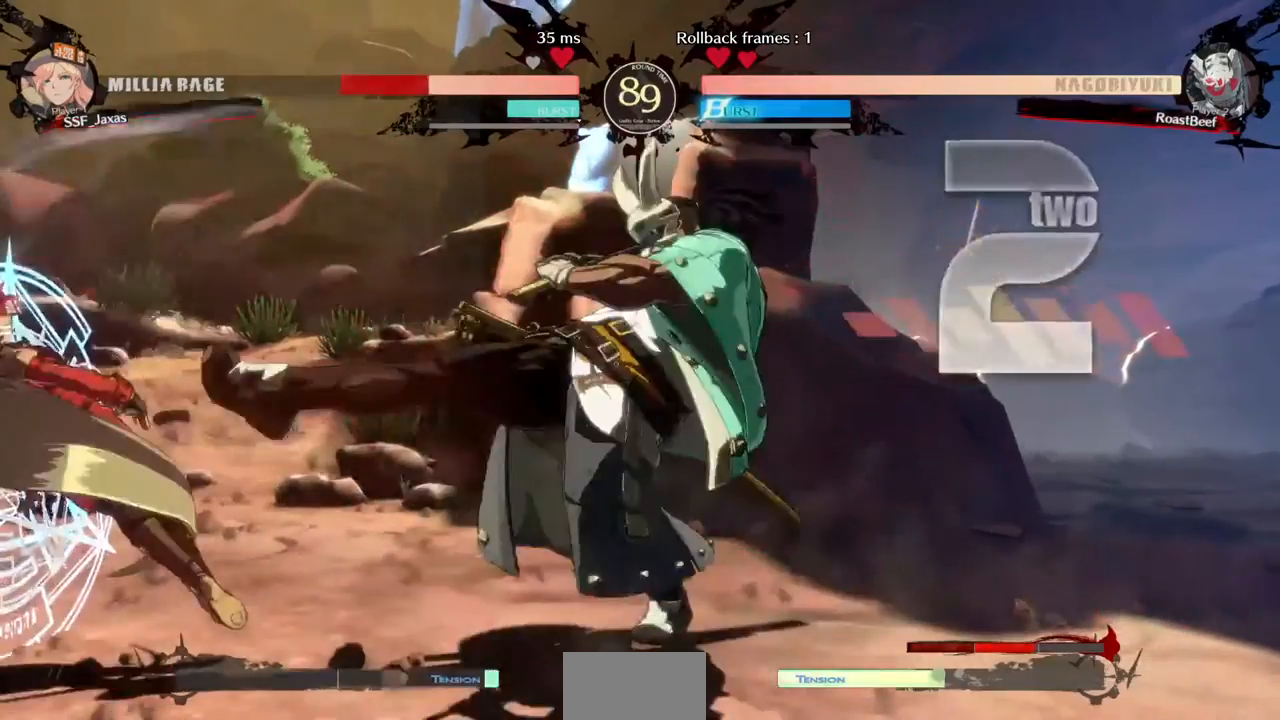
{"dt_ms": 520, "buttons": ["DPAD_DOWN", "DPAD_LEFT"], "events": [[40, "DPAD_DOWN", "down"], [40, "SQUARE", "up"], [40, "TRIANGLE", "up"], [240, "DPAD_DOWN", "up"], [520, "DPAD_DOWN", "down"]]}
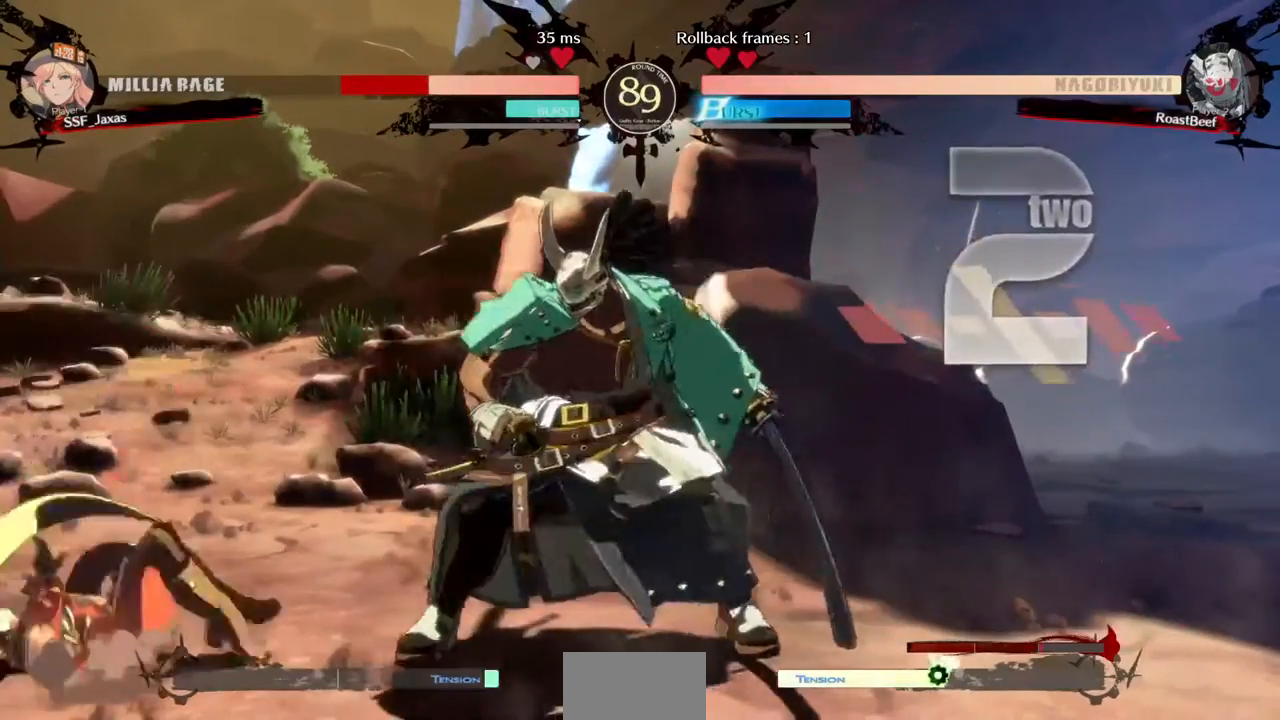
{"dt_ms": 480, "buttons": ["DPAD_DOWN", "DPAD_LEFT"], "events": []}
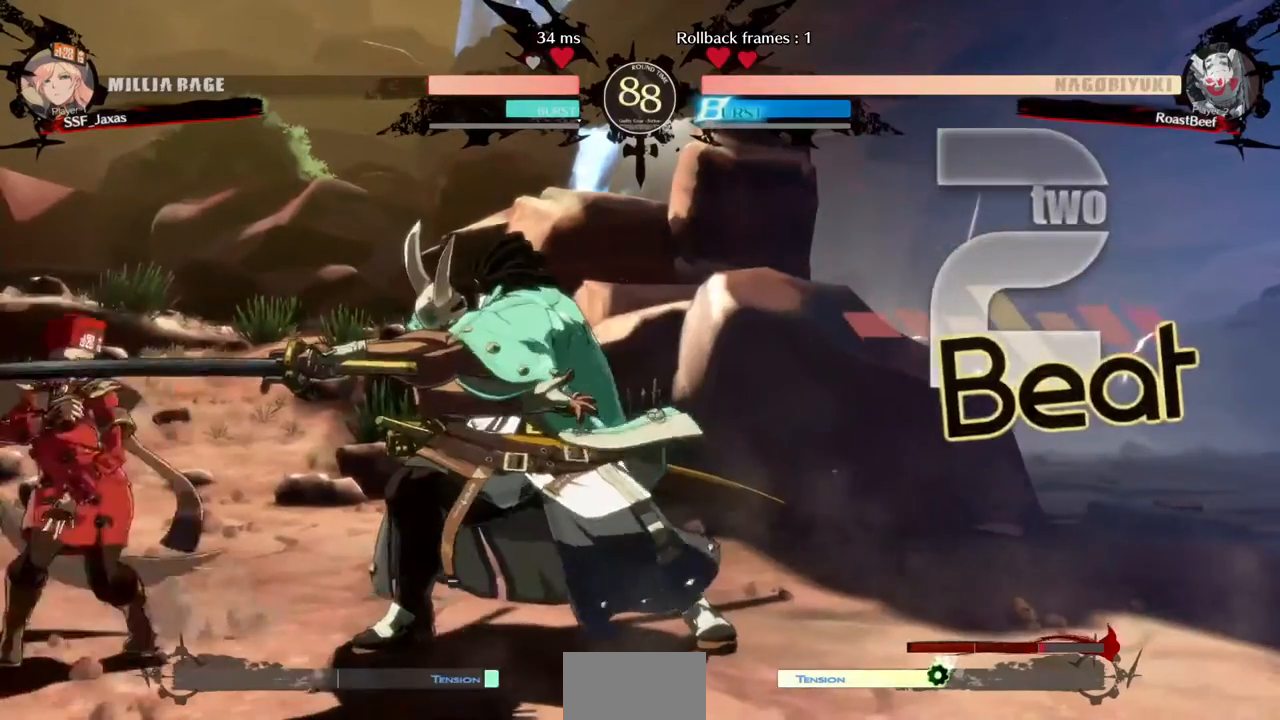
{"dt_ms": 520, "buttons": ["DPAD_DOWN", "DPAD_LEFT"], "events": [[40, "SQUARE", "down"], [40, "TRIANGLE", "down"], [400, "SQUARE", "up"], [400, "TRIANGLE", "up"]]}
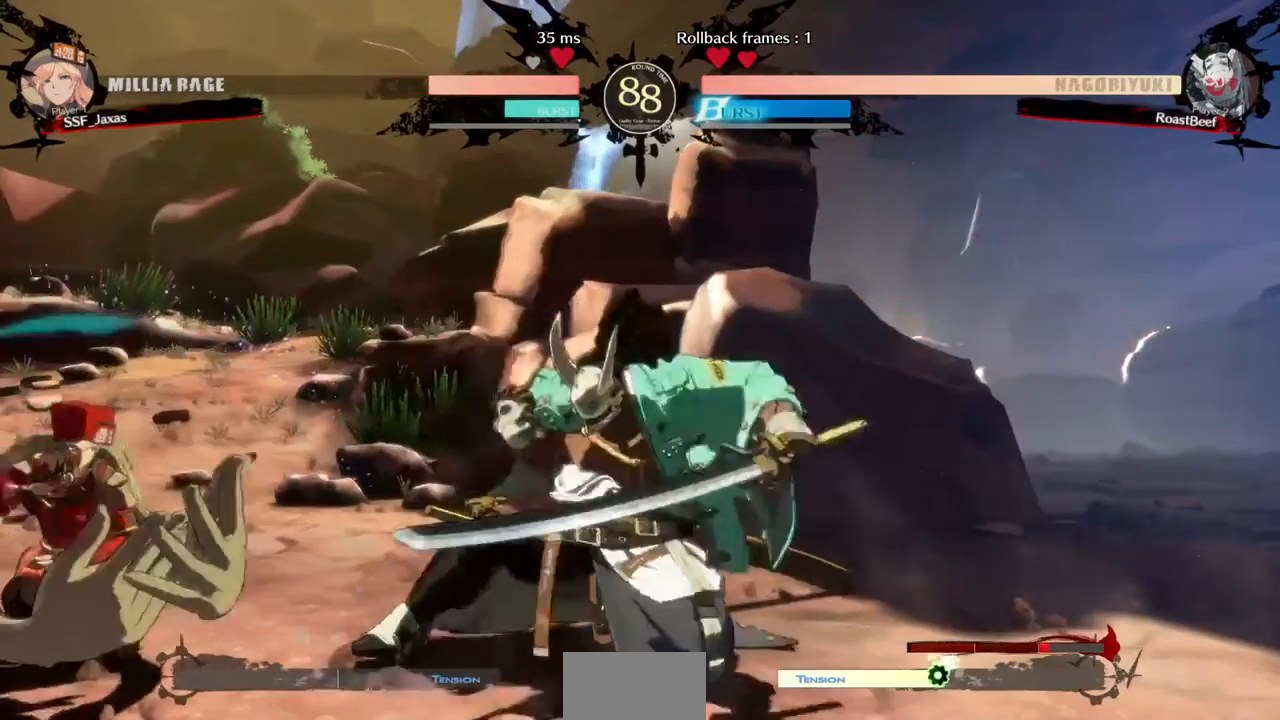
{"dt_ms": 480, "buttons": ["DPAD_DOWN", "DPAD_LEFT"], "events": [[40, "SQUARE", "down"], [120, "SQUARE", "up"]]}
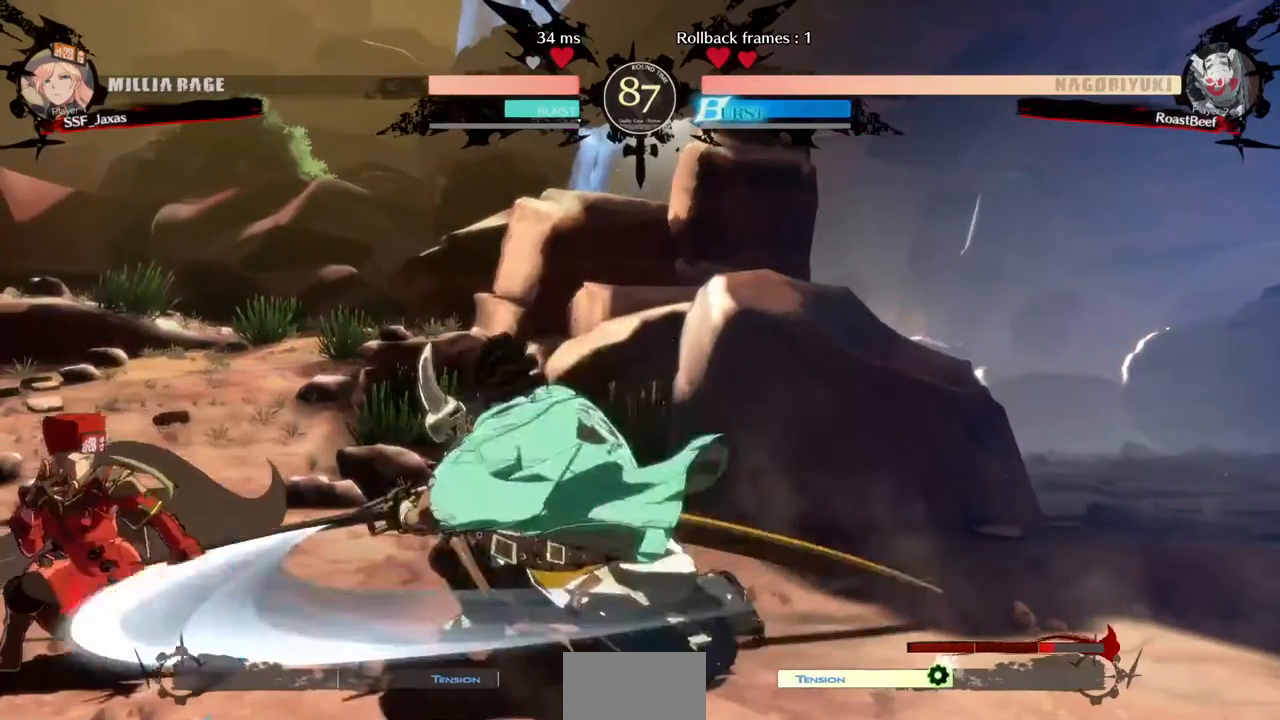
{"dt_ms": 520, "buttons": ["DPAD_DOWN", "DPAD_LEFT"], "events": []}
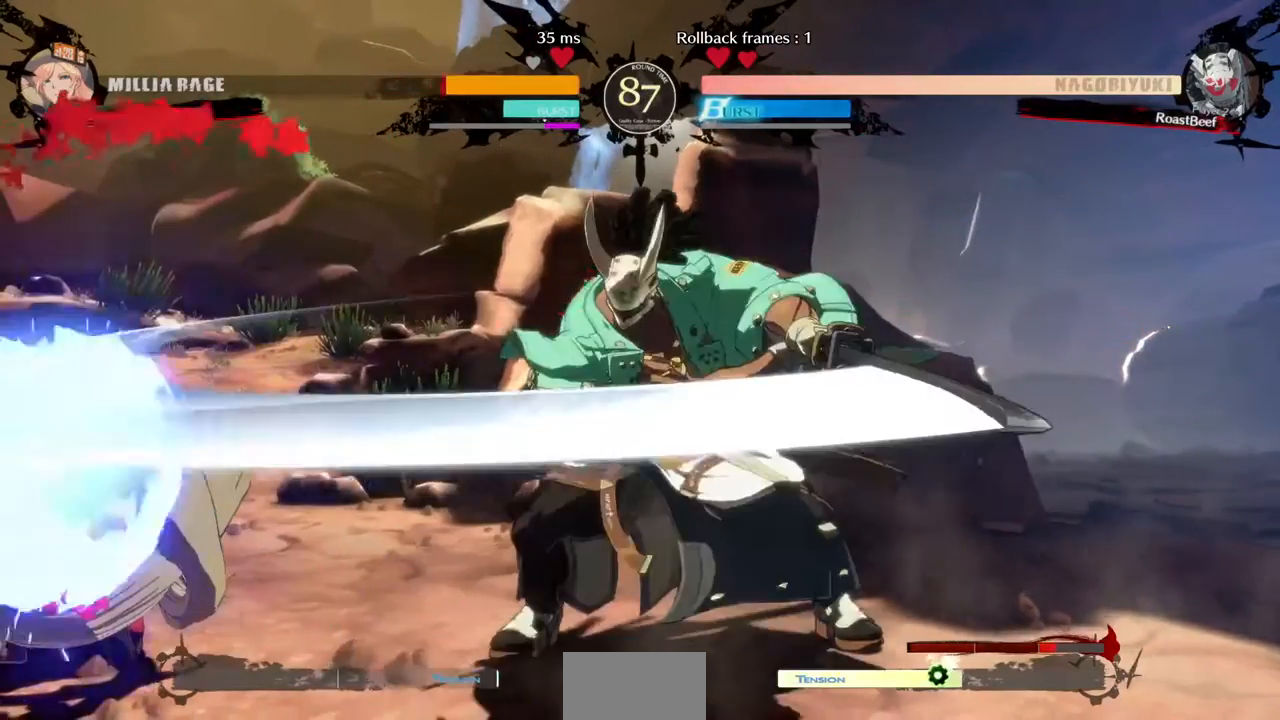
{"dt_ms": 480, "buttons": ["DPAD_DOWN", "DPAD_LEFT"], "events": []}
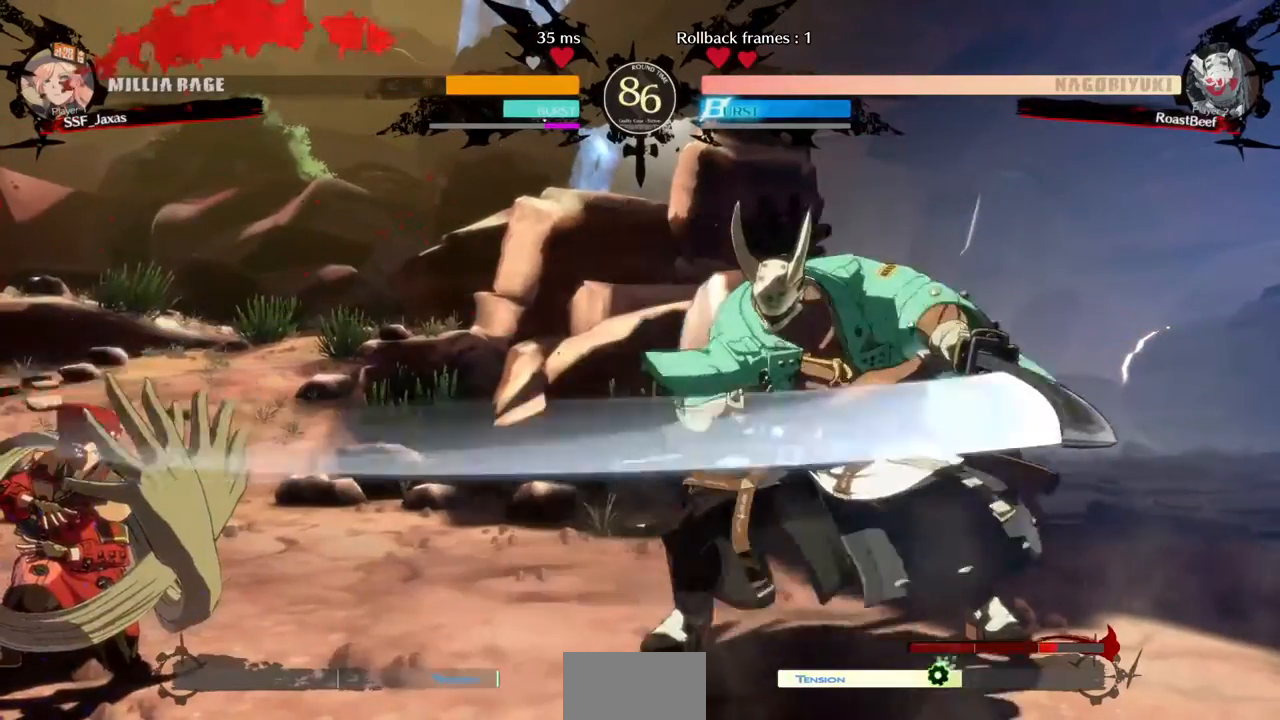
{"dt_ms": 520, "buttons": ["DPAD_UP", "DPAD_LEFT"]}
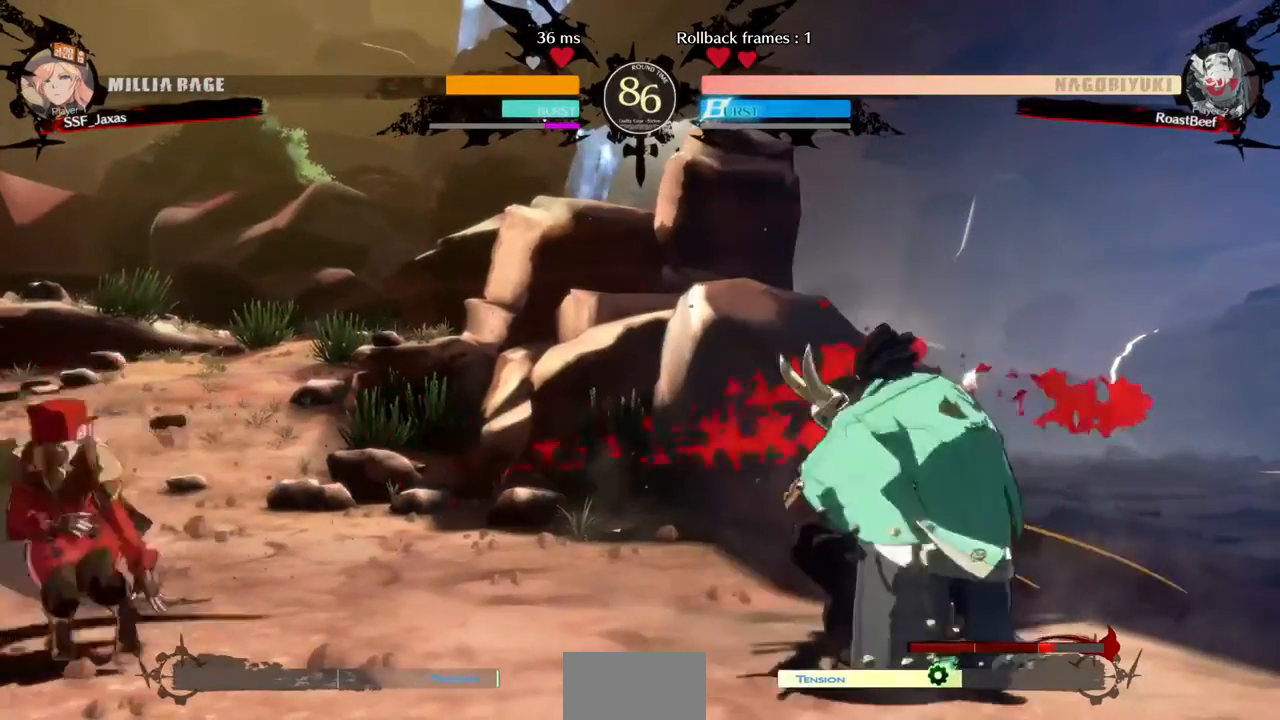
{"dt_ms": 480, "buttons": [], "events": [[80, "DPAD_UP", "up"], [120, "DPAD_LEFT", "up"]]}
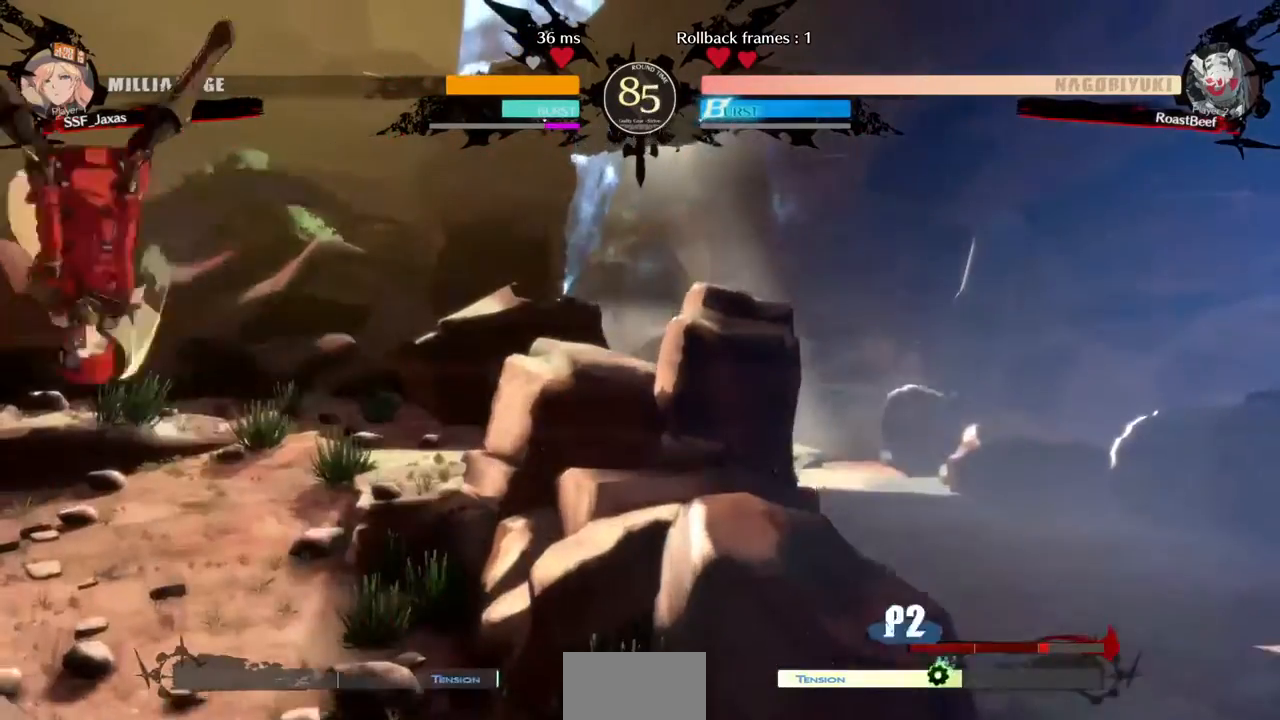
{"dt_ms": 520, "buttons": ["DPAD_LEFT"], "events": [[40, "DPAD_DOWN", "down"], [120, "DPAD_DOWN", "up"], [120, "DPAD_RIGHT", "down"], [120, "R1", "down"], [200, "DPAD_RIGHT", "up"], [240, "DPAD_LEFT", "down"], [240, "R1", "up"]]}
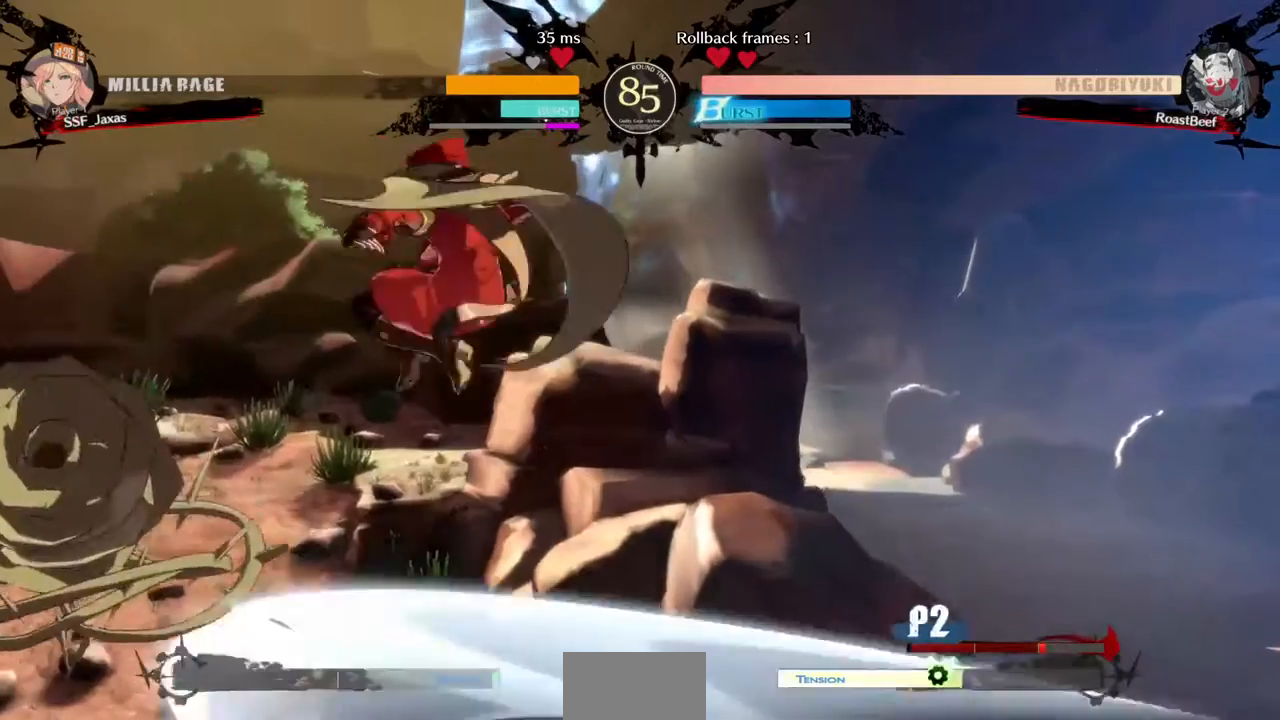
{"dt_ms": 480, "buttons": ["DPAD_LEFT"], "events": [[120, "TRIANGLE", "down"], [200, "DPAD_DOWN", "down"], [240, "TRIANGLE", "up"], [480, "DPAD_DOWN", "up"]]}
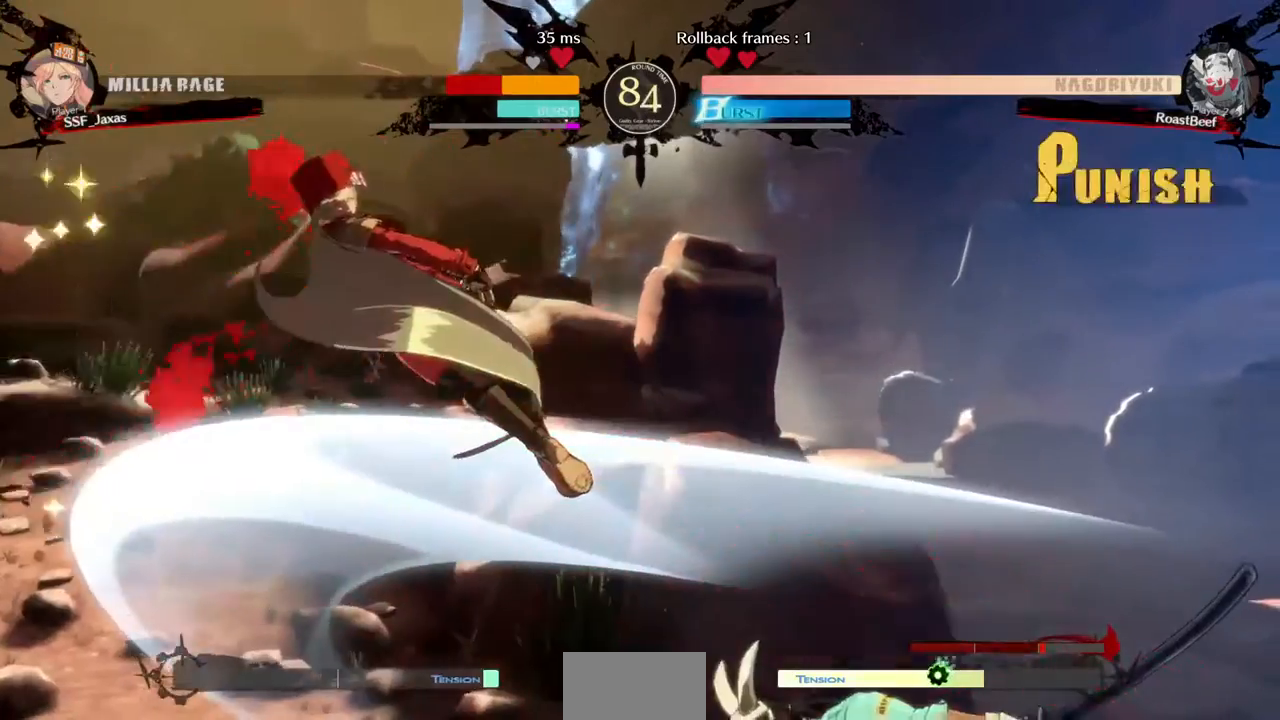
{"dt_ms": 520, "buttons": ["SQUARE", "DPAD_LEFT"], "events": [[240, "SQUARE", "down"]]}